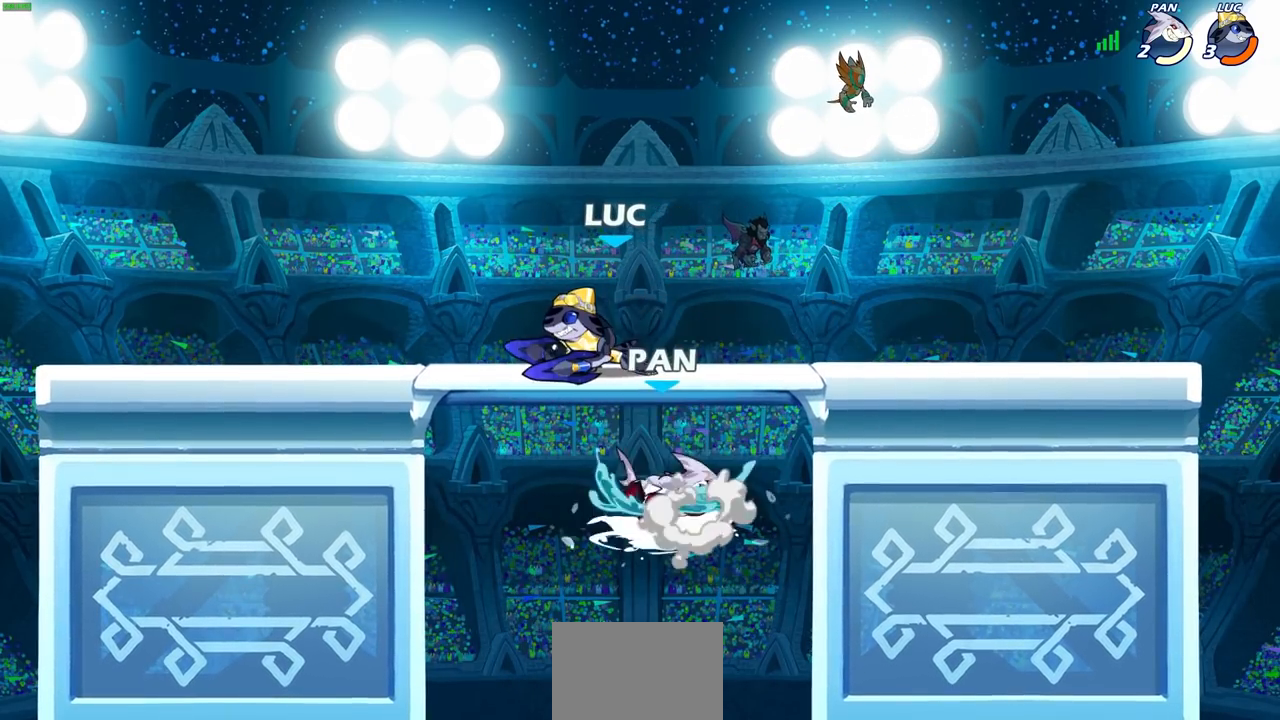
Gameplay with a controller (PlayStation layout); each line is a JSON object with the inputs held at the frame after it. "events" lists button and stick changes between this image and that frame as [ms after this image, input, new state], when the widget could be followed in between.
{"buttons": ["R1", "R2"], "left_stick": "center", "right_stick": "center", "events": [[17, "left_stick", "right"], [117, "CROSS", "down"], [183, "R1", "down"], [183, "R2", "down"], [217, "left_stick", "up"], [267, "CROSS", "up"], [300, "left_stick", "center"]]}
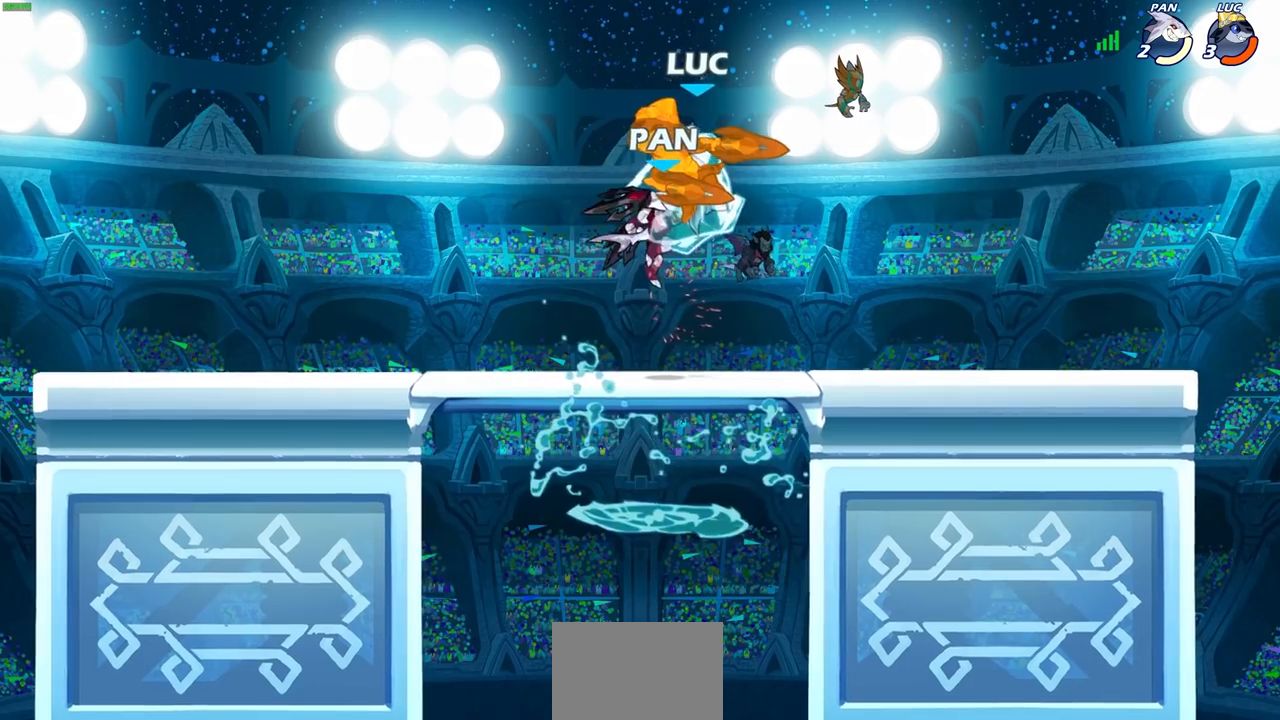
{"buttons": [], "left_stick": "center", "right_stick": "center", "events": [[200, "R1", "up"], [217, "R2", "up"]]}
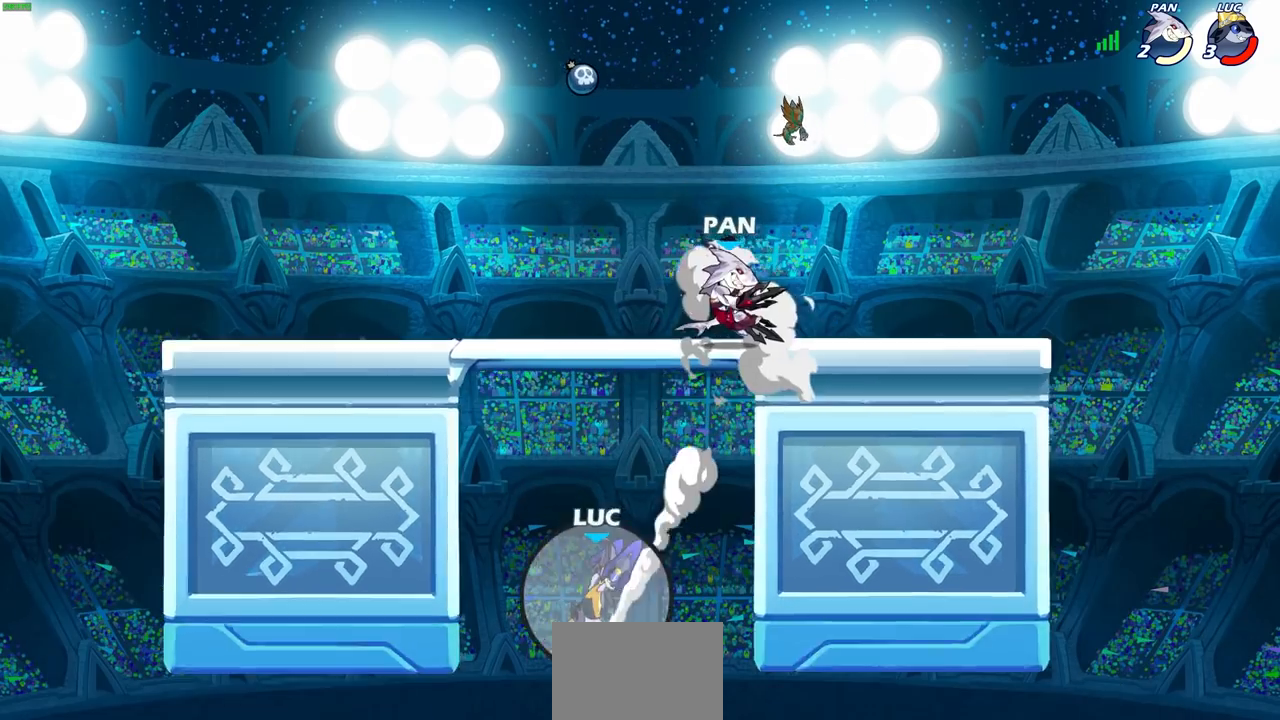
{"buttons": [], "left_stick": "up-left", "right_stick": "center", "events": [[100, "left_stick", "up-left"], [217, "left_stick", "up-right"], [350, "CROSS", "down"], [433, "left_stick", "up-left"], [450, "CROSS", "up"]]}
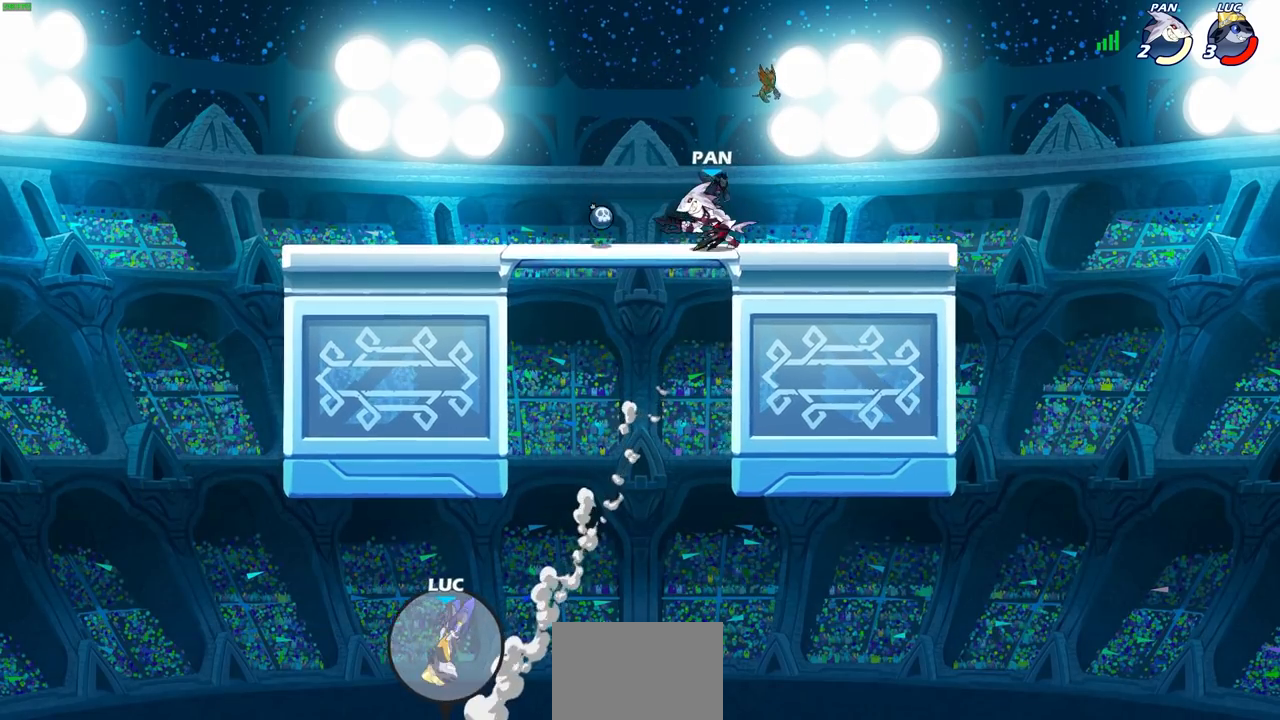
{"buttons": [], "left_stick": "up-left", "right_stick": "center", "events": [[50, "CROSS", "down"], [150, "CROSS", "up"], [250, "CROSS", "down"], [450, "CROSS", "up"]]}
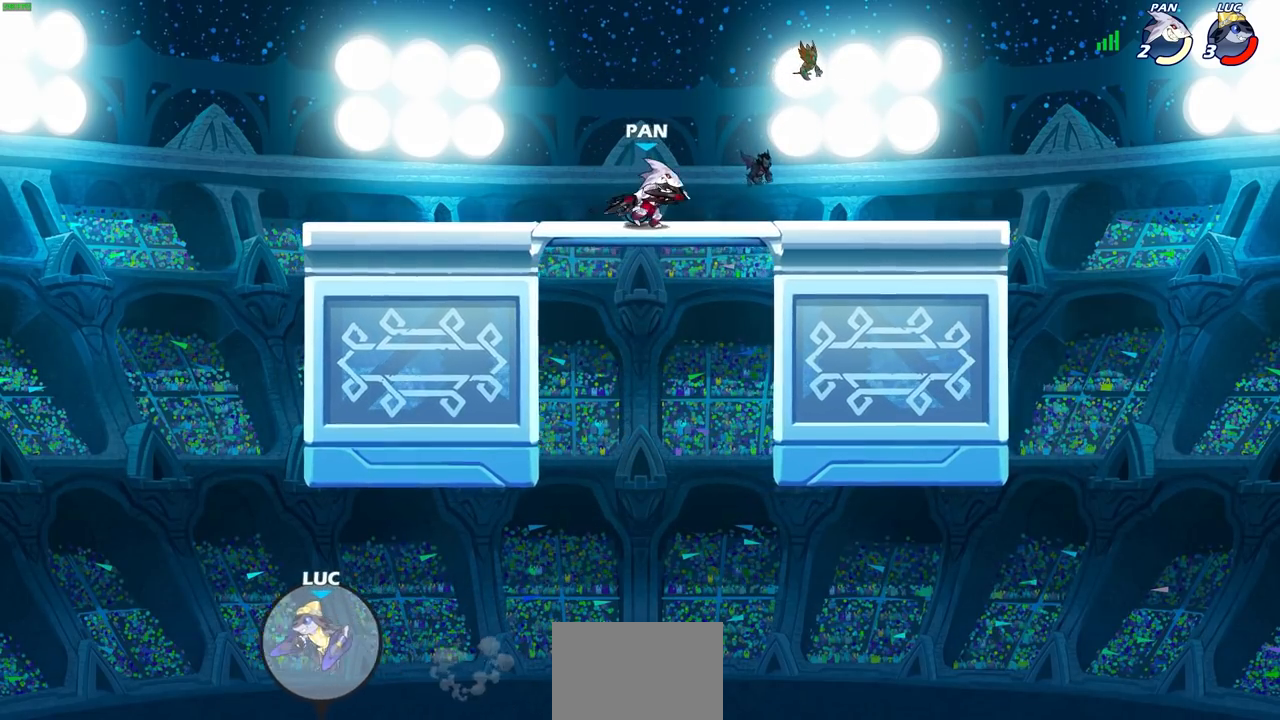
{"buttons": ["CIRCLE"], "left_stick": "up-right", "right_stick": "center", "events": [[83, "CROSS", "down"], [417, "CROSS", "up"], [433, "left_stick", "up-right"], [500, "CIRCLE", "down"]]}
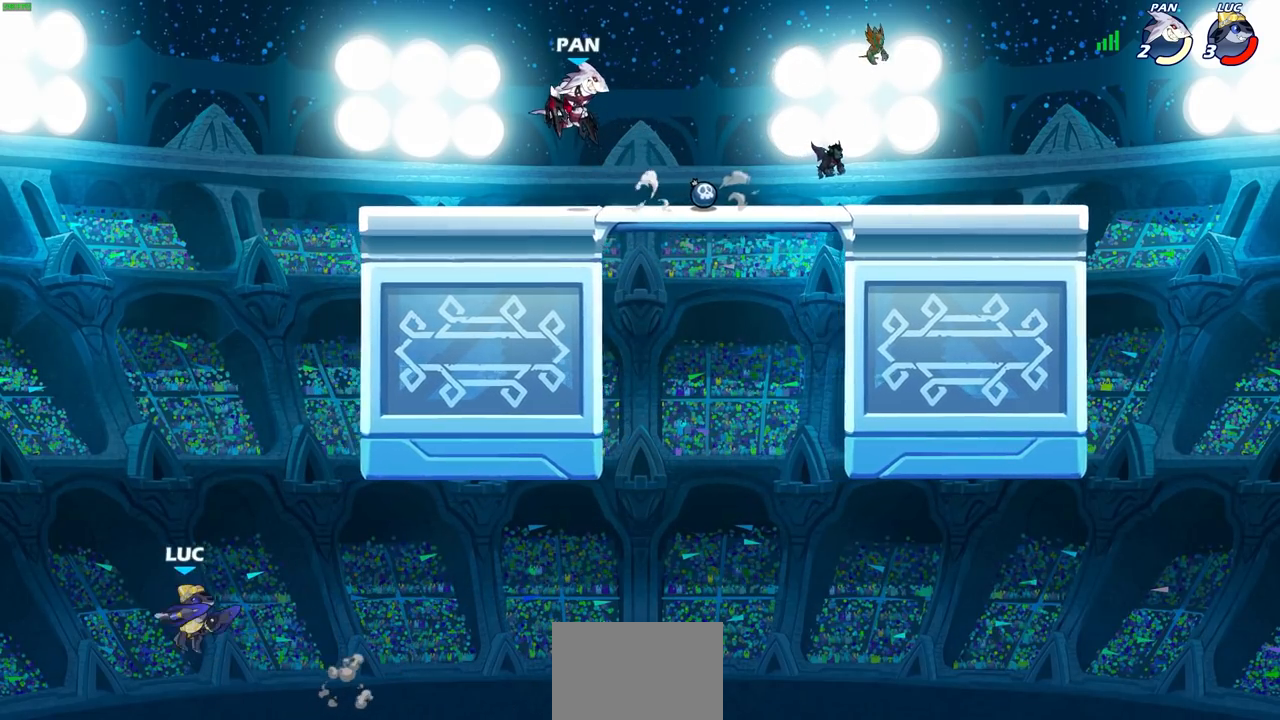
{"buttons": [], "left_stick": "right", "right_stick": "center", "events": [[67, "left_stick", "center"], [150, "CIRCLE", "up"], [233, "left_stick", "right"]]}
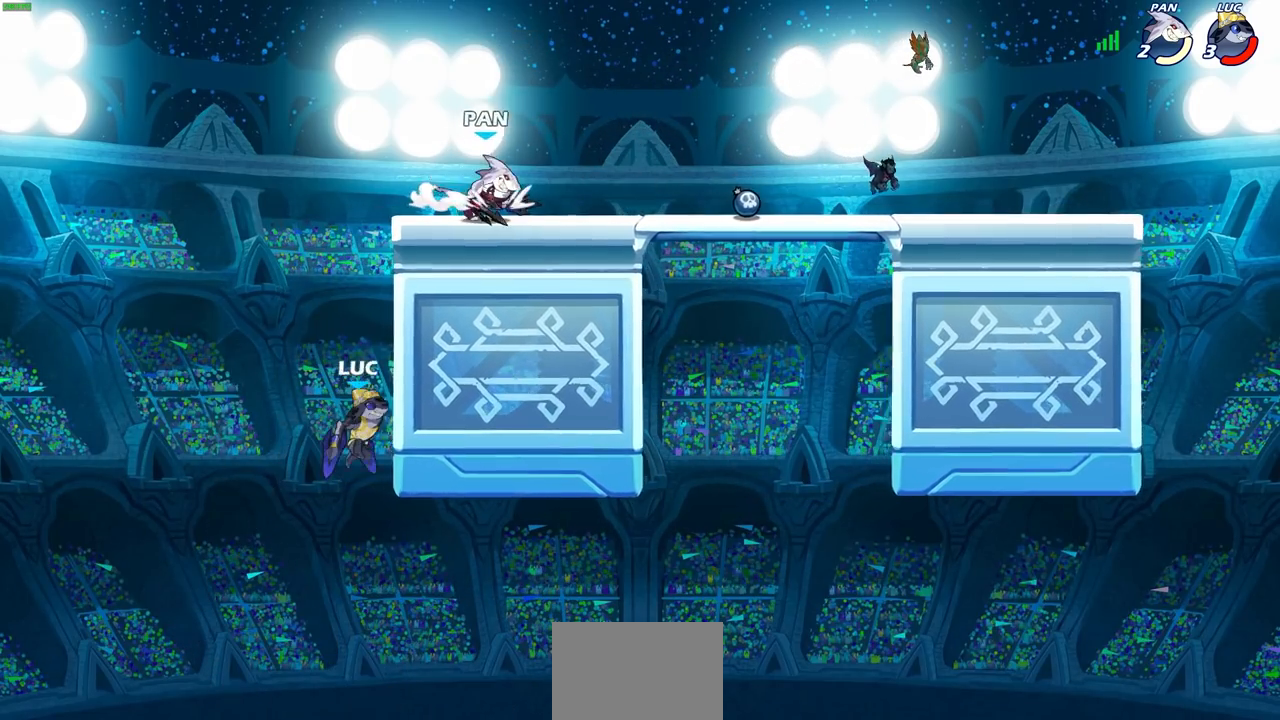
{"buttons": [], "left_stick": "right", "right_stick": "center", "events": []}
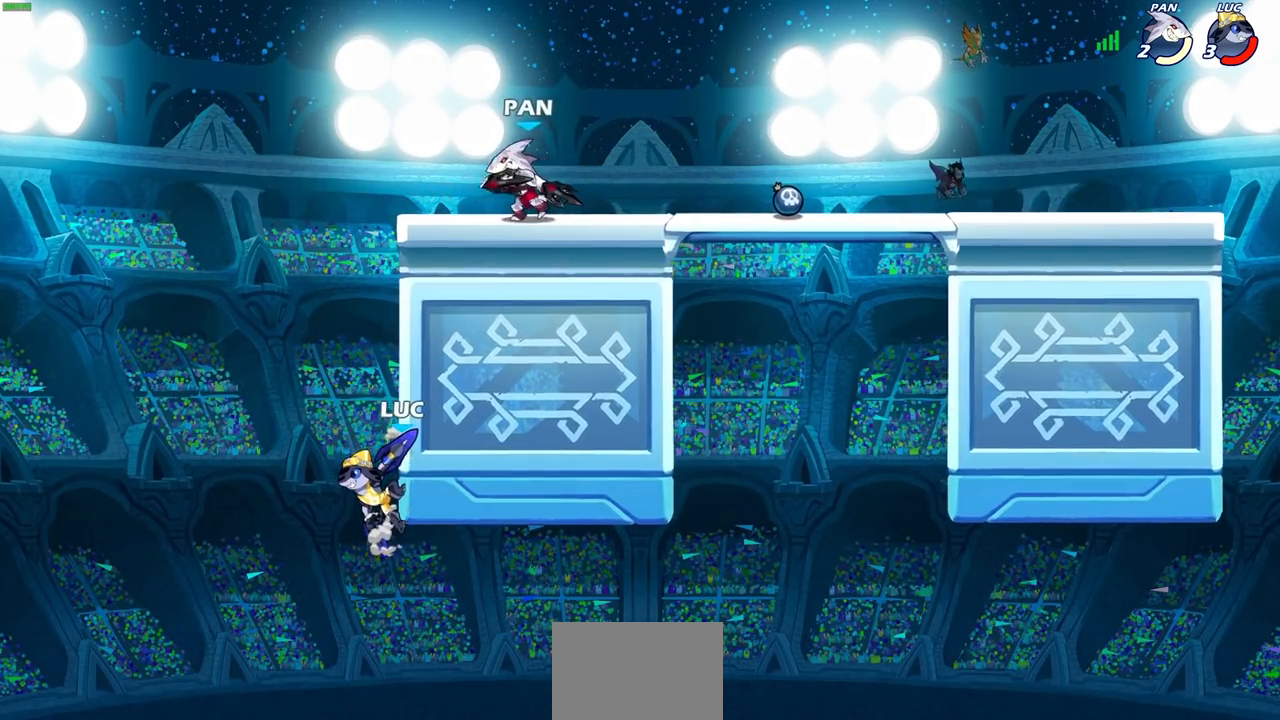
{"buttons": [], "left_stick": "right", "right_stick": "center", "events": []}
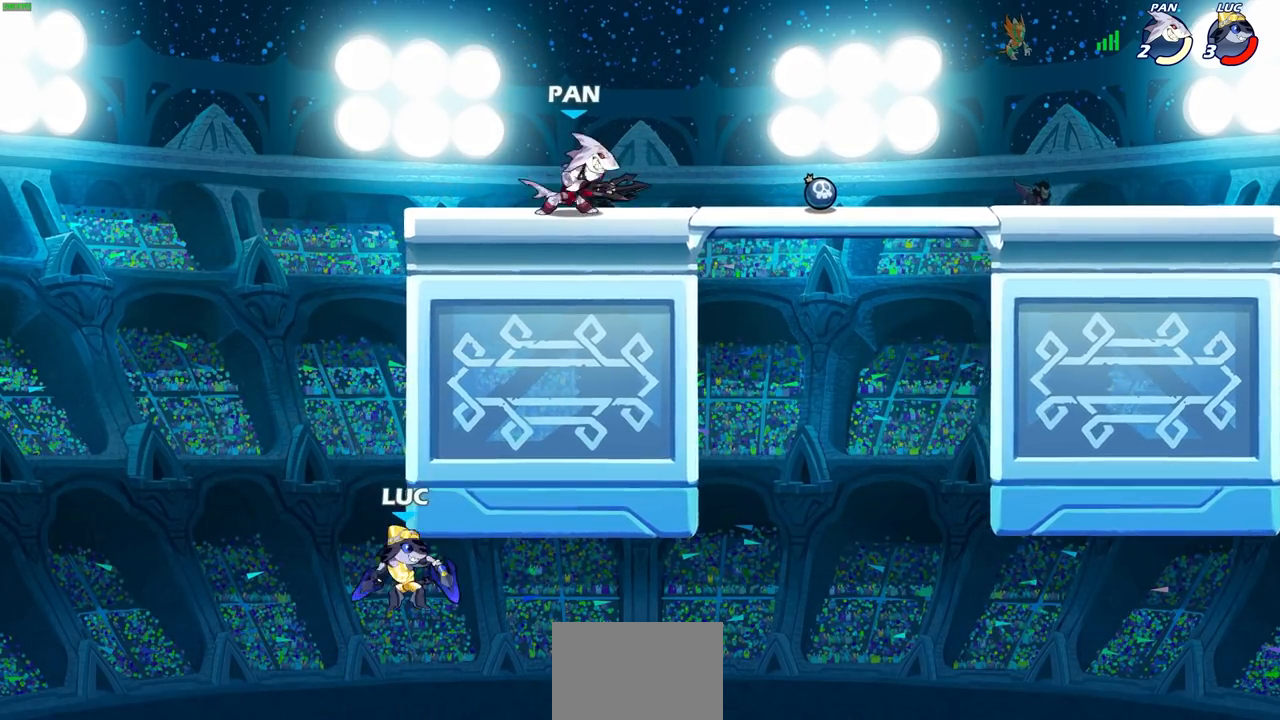
{"buttons": [], "left_stick": "up-left", "right_stick": "center", "events": [[50, "left_stick", "up-left"], [183, "left_stick", "up-right"], [200, "CROSS", "down"], [317, "CROSS", "up"], [350, "left_stick", "up-left"]]}
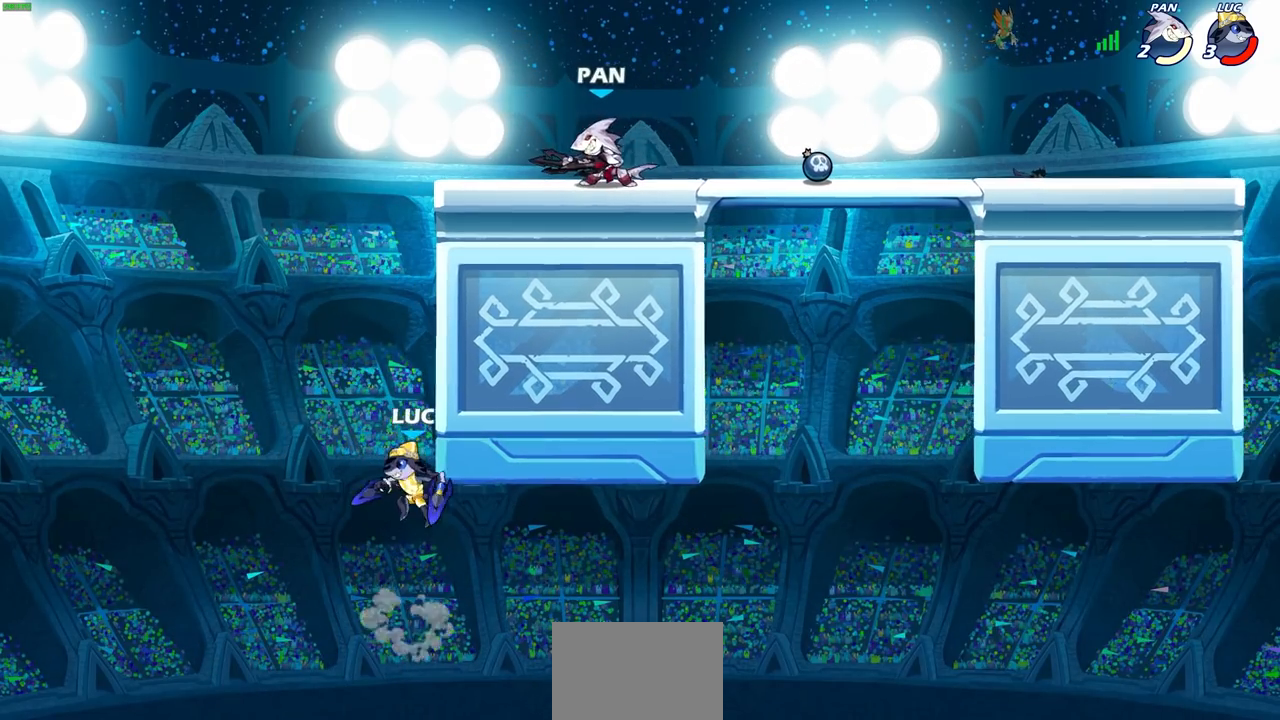
{"buttons": ["CROSS"], "left_stick": "right", "right_stick": "center", "events": [[17, "left_stick", "up-right"], [133, "left_stick", "left"], [350, "left_stick", "up"], [383, "CROSS", "down"], [450, "left_stick", "right"]]}
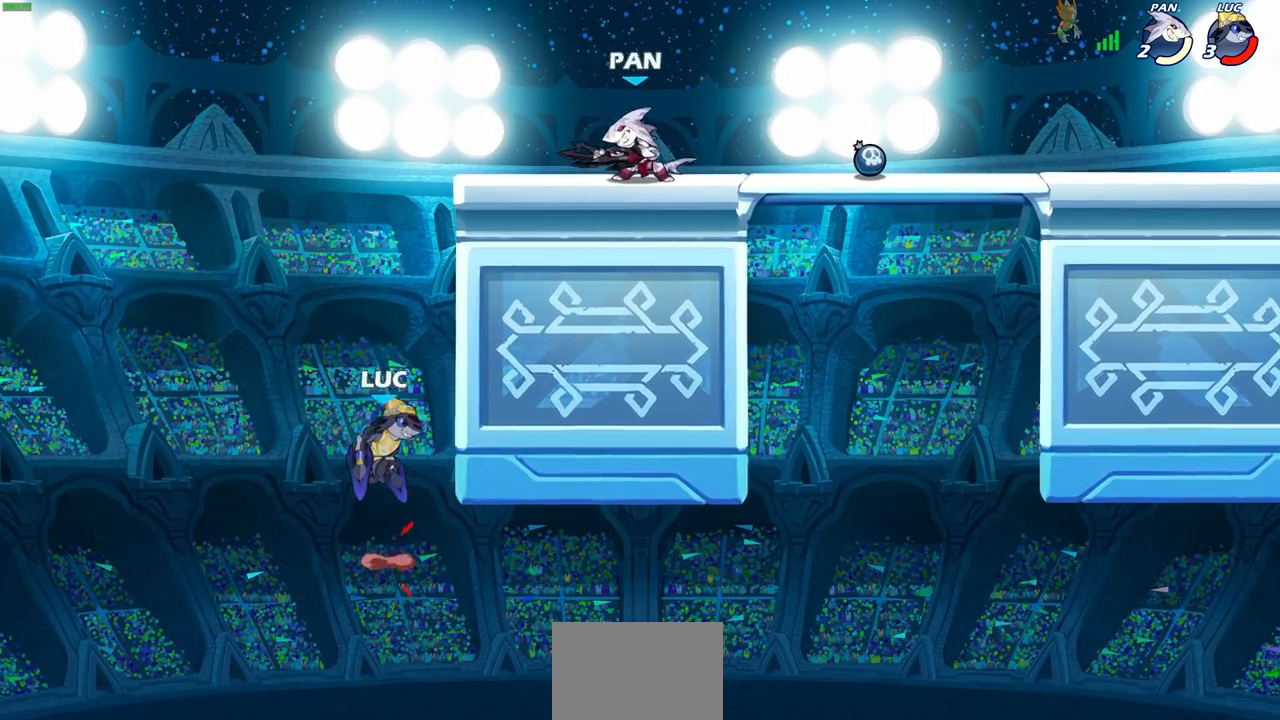
{"buttons": [], "left_stick": "right", "right_stick": "center", "events": [[167, "CROSS", "up"]]}
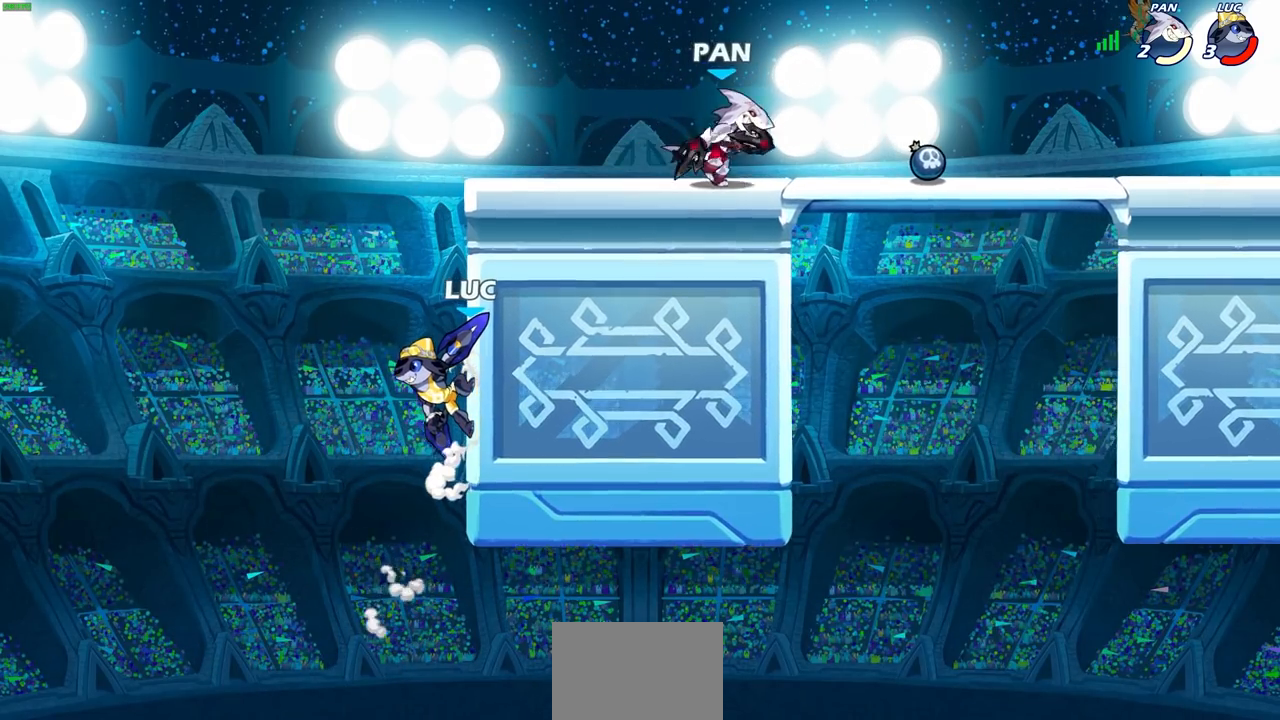
{"buttons": [], "left_stick": "right", "right_stick": "center", "events": []}
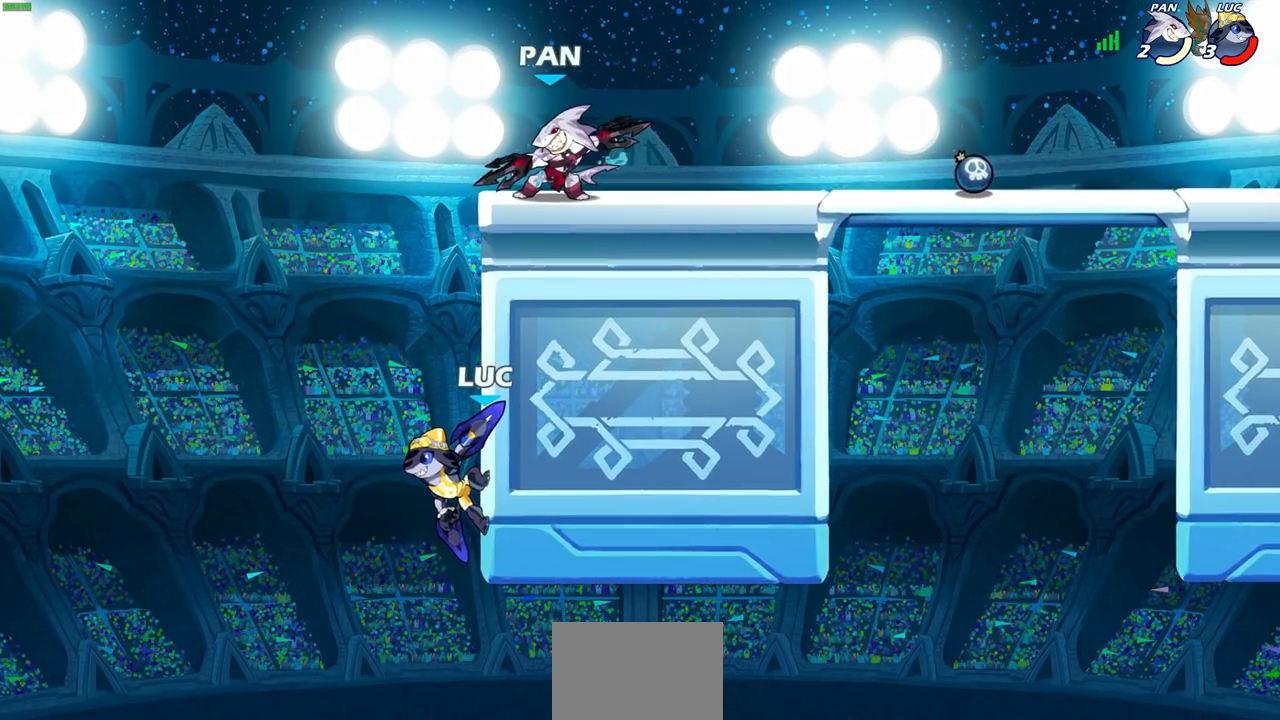
{"buttons": ["CROSS"], "left_stick": "up-left", "right_stick": "center", "events": [[367, "CROSS", "down"], [400, "left_stick", "up-left"]]}
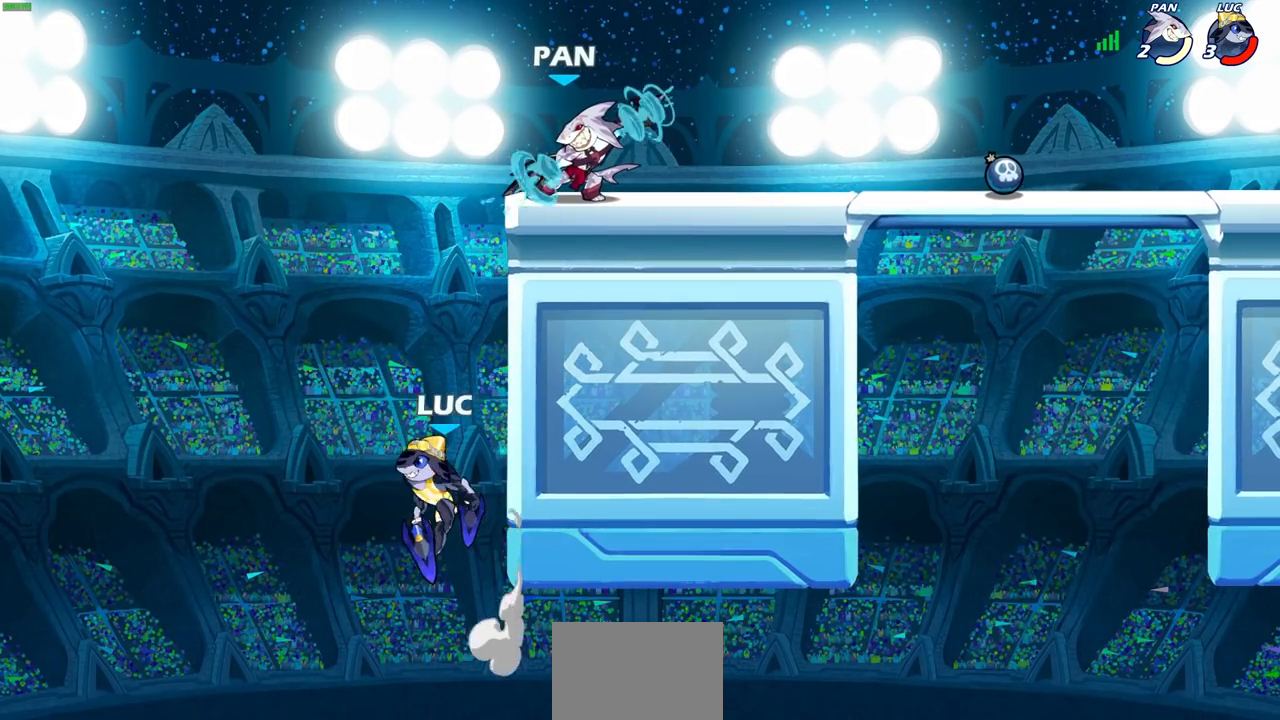
{"buttons": ["R1", "R2"], "left_stick": "center", "right_stick": "center", "events": [[17, "CROSS", "up"], [67, "left_stick", "center"], [217, "R2", "down"], [233, "R1", "down"]]}
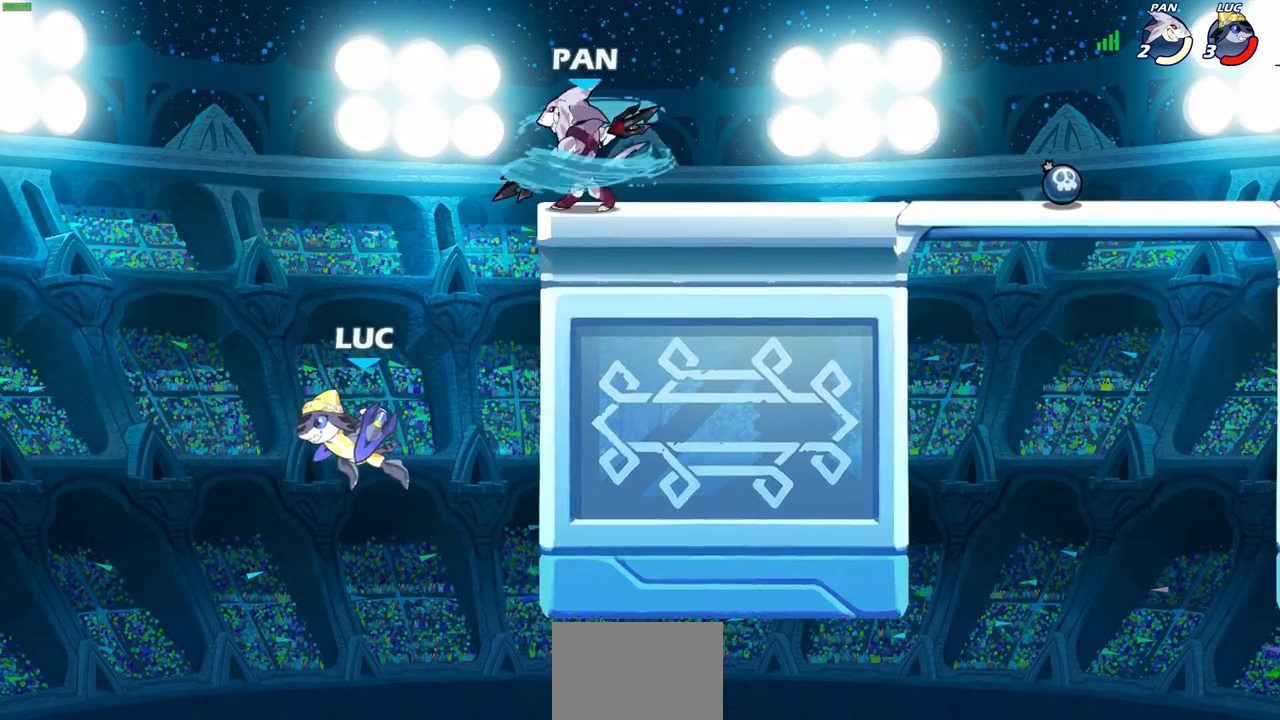
{"buttons": ["CROSS", "CIRCLE"], "left_stick": "left", "right_stick": "center", "events": [[50, "R1", "up"], [67, "R2", "up"], [300, "left_stick", "right"], [383, "left_stick", "left"], [450, "CROSS", "down"], [483, "CIRCLE", "down"]]}
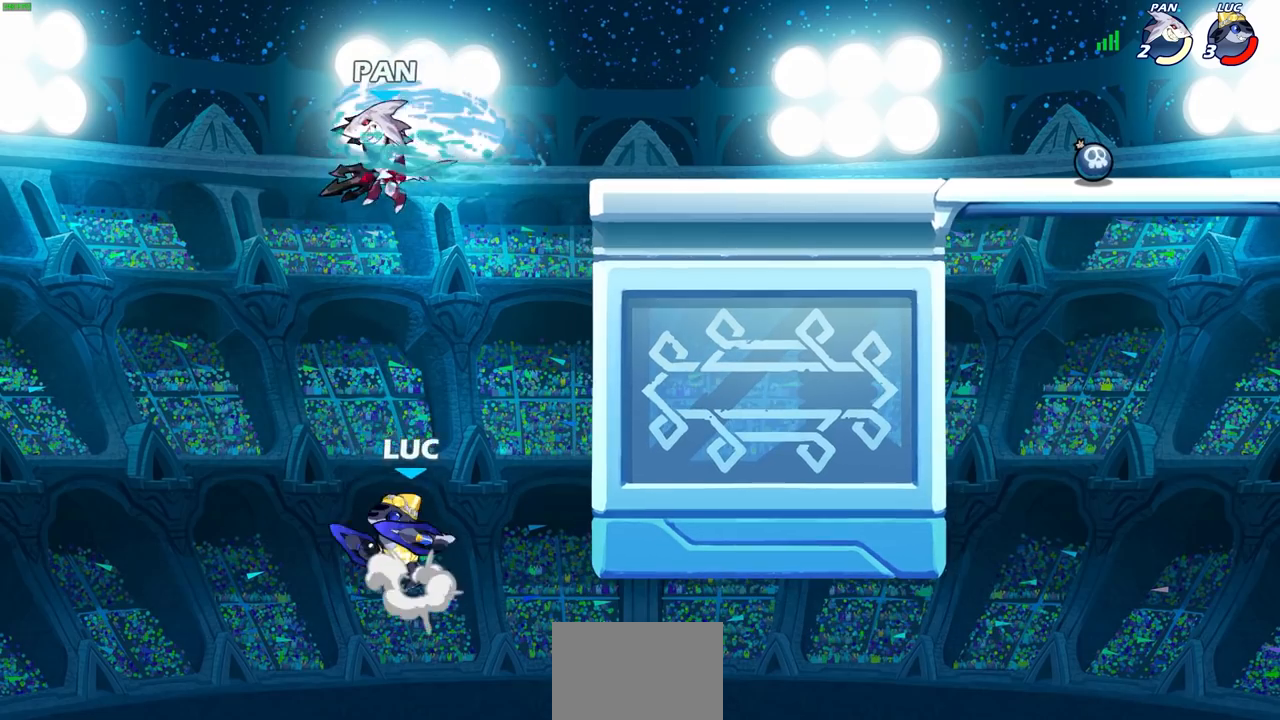
{"buttons": [], "left_stick": "up", "right_stick": "center", "events": [[17, "left_stick", "up"], [50, "CROSS", "up"], [133, "left_stick", "center"], [150, "CIRCLE", "up"], [483, "left_stick", "up"]]}
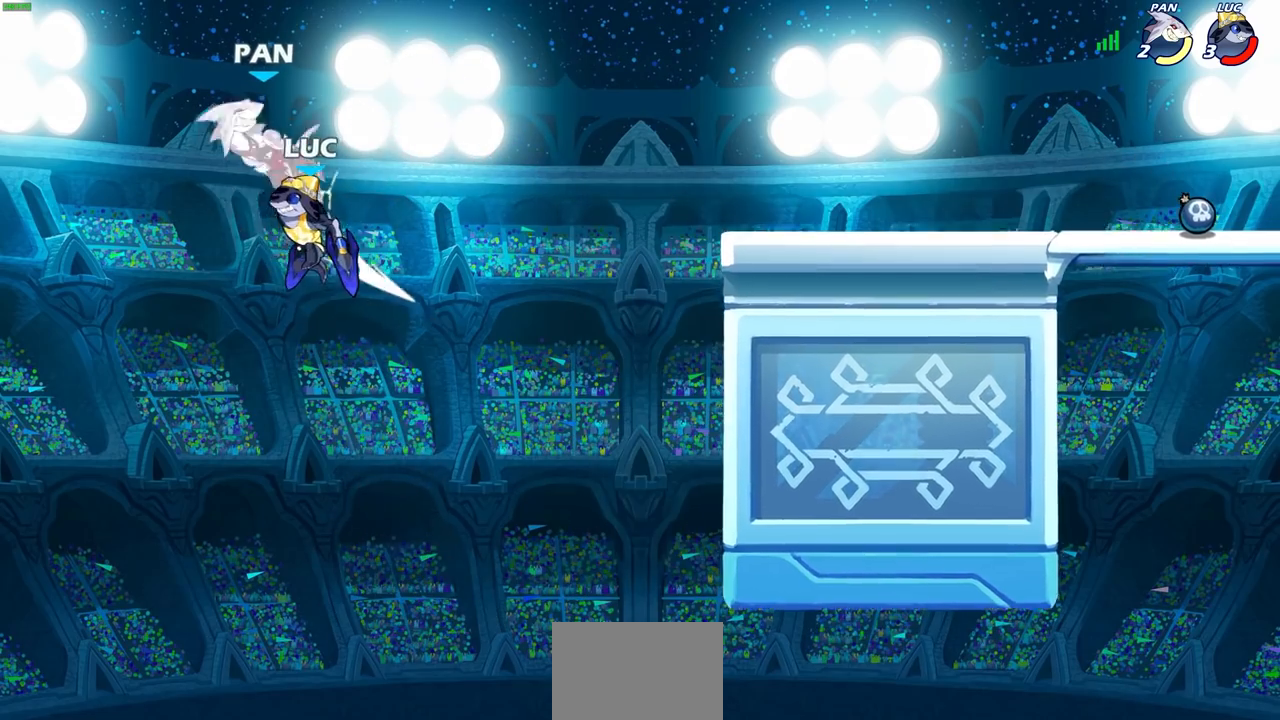
{"buttons": [], "left_stick": "right", "right_stick": "center", "events": [[133, "R1", "down"], [133, "R2", "down"], [183, "SQUARE", "down"], [267, "R1", "up"], [283, "R2", "up"], [283, "SQUARE", "up"], [450, "left_stick", "right"]]}
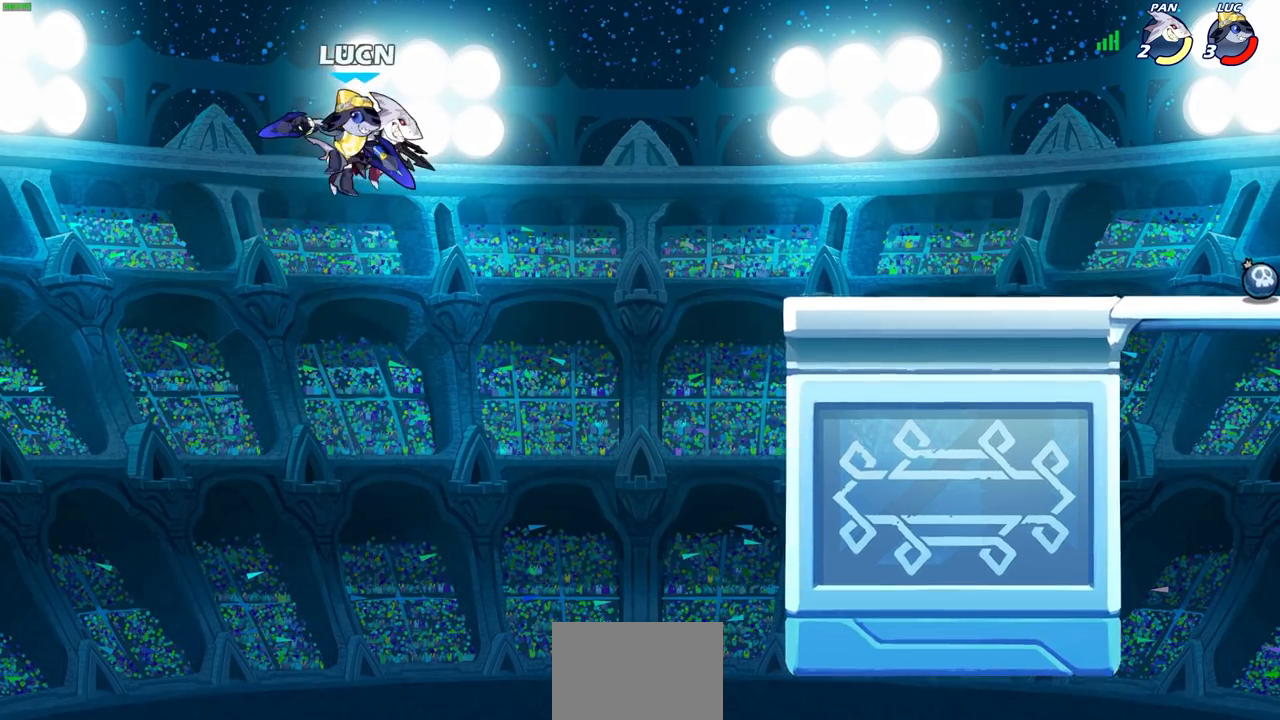
{"buttons": [], "left_stick": "left", "right_stick": "center", "events": [[367, "left_stick", "up"], [433, "left_stick", "left"]]}
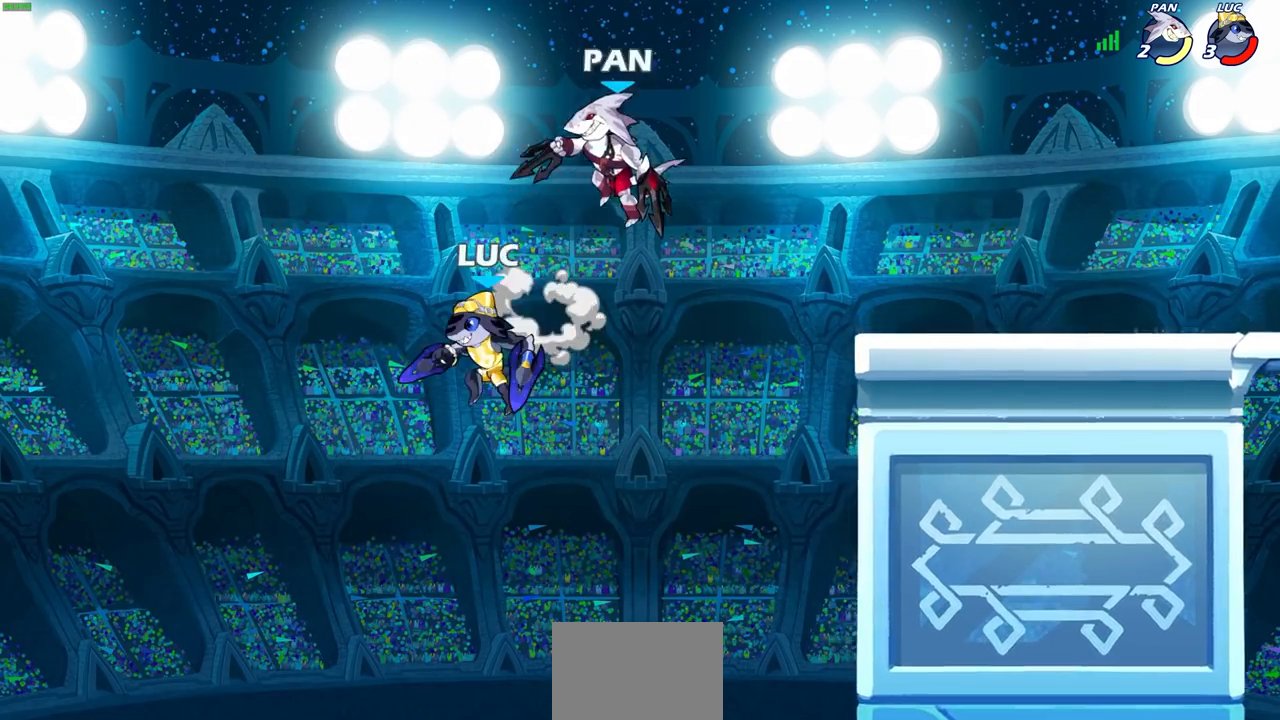
{"buttons": ["CROSS"], "left_stick": "right", "right_stick": "center", "events": [[100, "left_stick", "right"], [467, "CROSS", "down"]]}
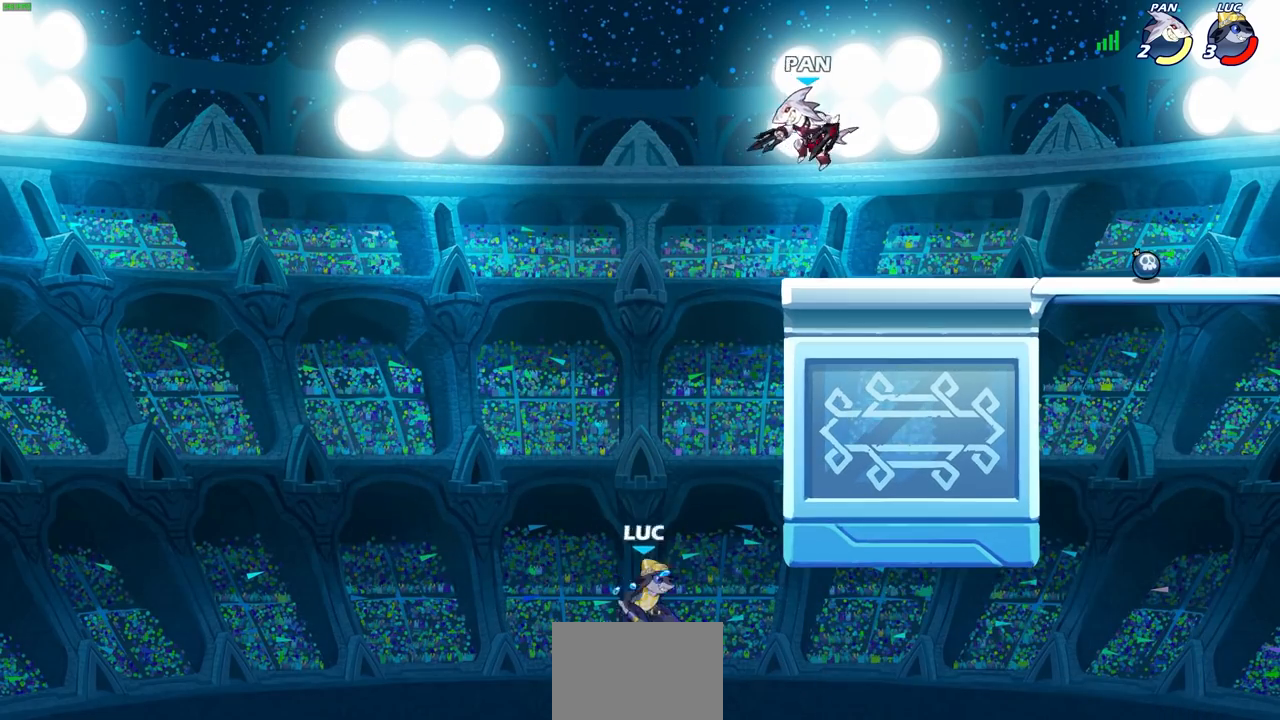
{"buttons": [], "left_stick": "right", "right_stick": "center", "events": [[267, "CROSS", "up"]]}
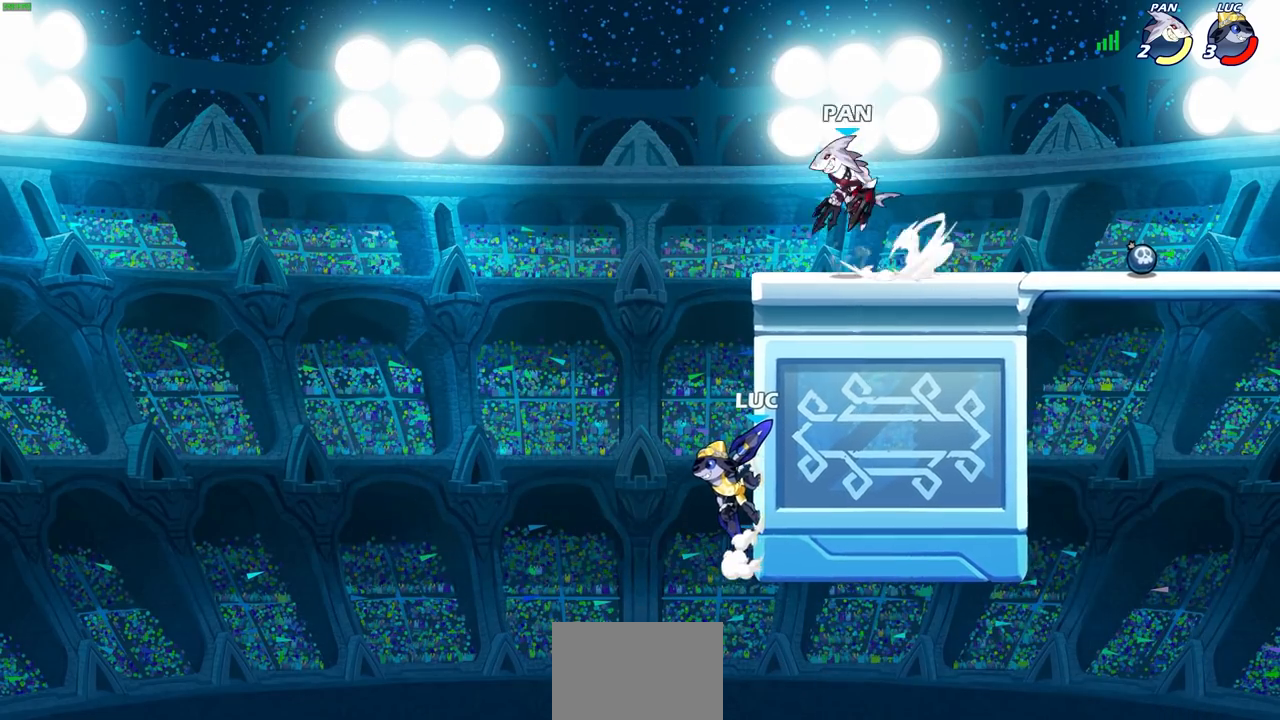
{"buttons": [], "left_stick": "down-left", "right_stick": "center", "events": [[300, "left_stick", "left"], [350, "left_stick", "down-left"]]}
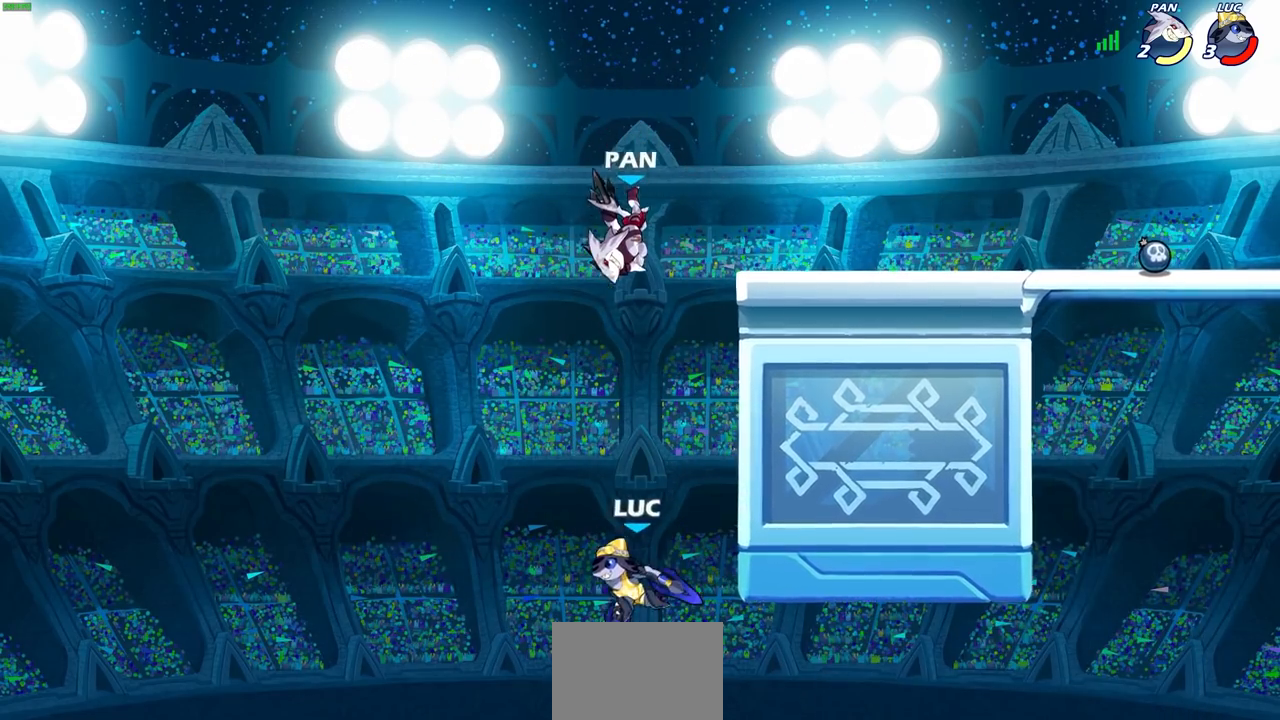
{"buttons": ["CROSS"], "left_stick": "up-right", "right_stick": "center", "events": [[83, "left_stick", "right"], [217, "left_stick", "left"], [350, "CROSS", "down"], [400, "left_stick", "up-right"]]}
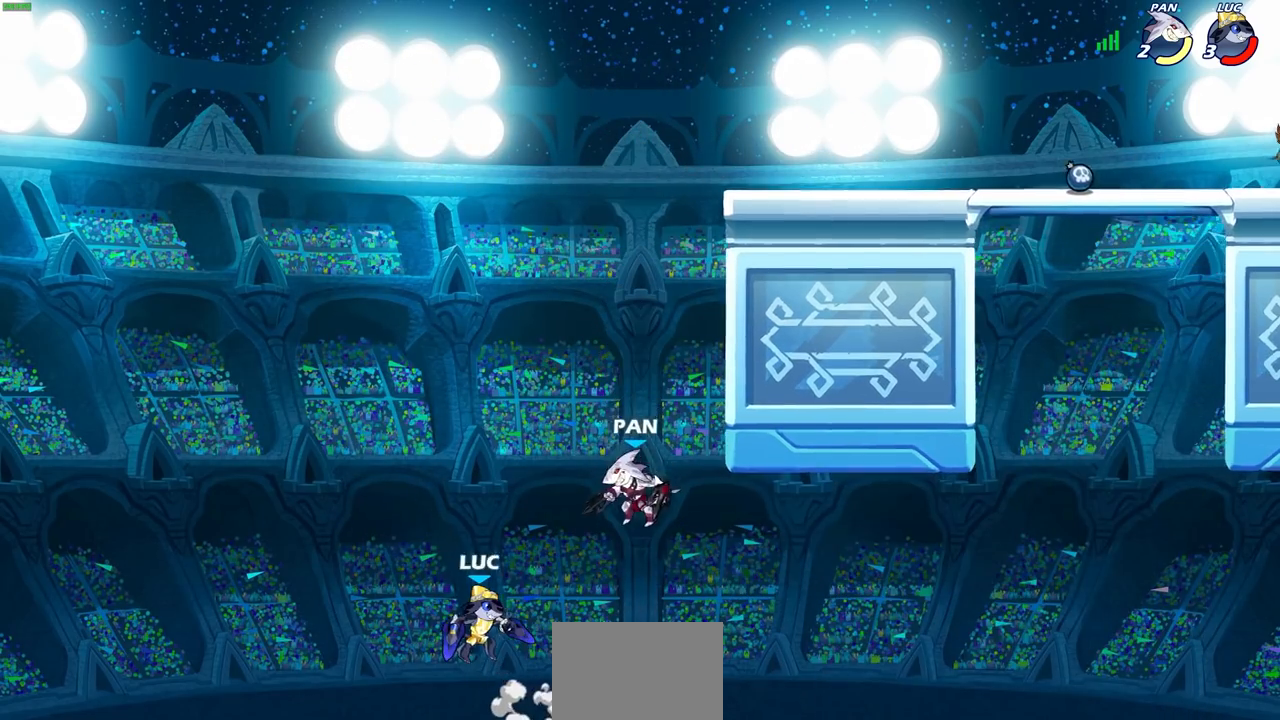
{"buttons": ["CROSS", "CIRCLE"], "left_stick": "up-right", "right_stick": "center", "events": [[17, "CROSS", "up"], [233, "left_stick", "up-left"], [300, "left_stick", "up-right"], [417, "CROSS", "down"], [483, "CIRCLE", "down"]]}
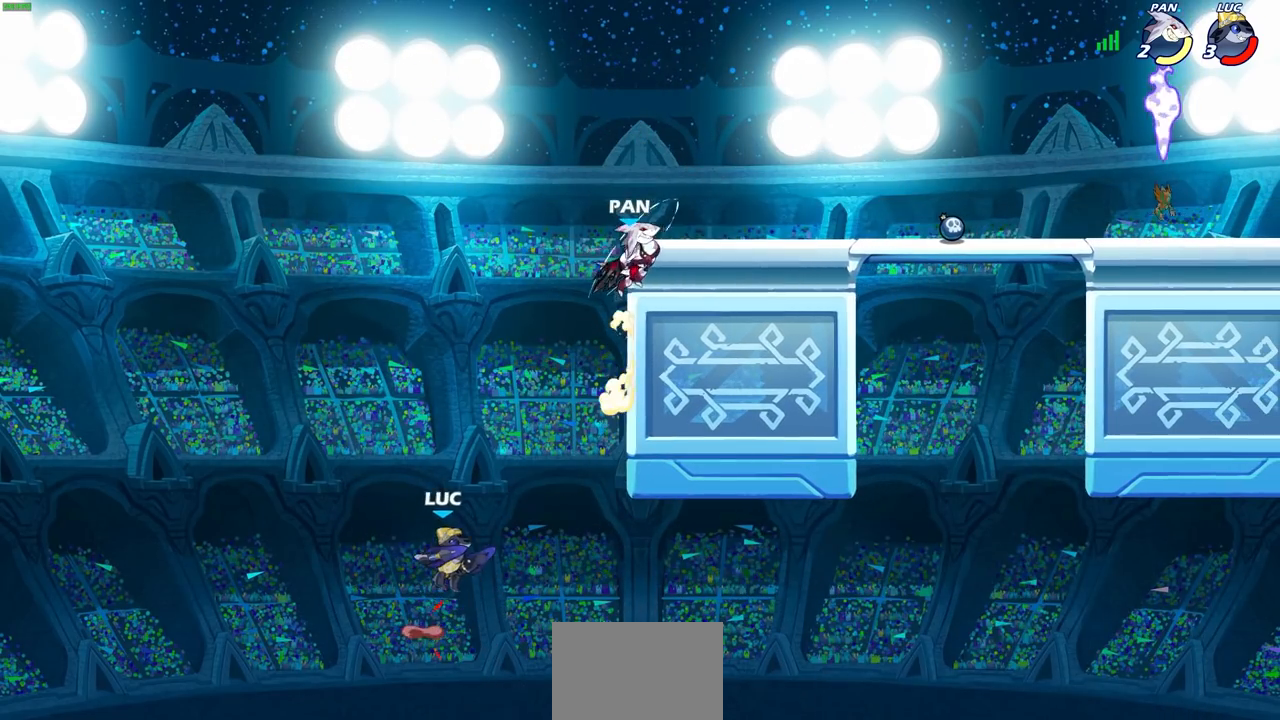
{"buttons": [], "left_stick": "right", "right_stick": "center", "events": [[117, "CIRCLE", "up"], [117, "CROSS", "up"], [200, "left_stick", "center"], [400, "left_stick", "right"]]}